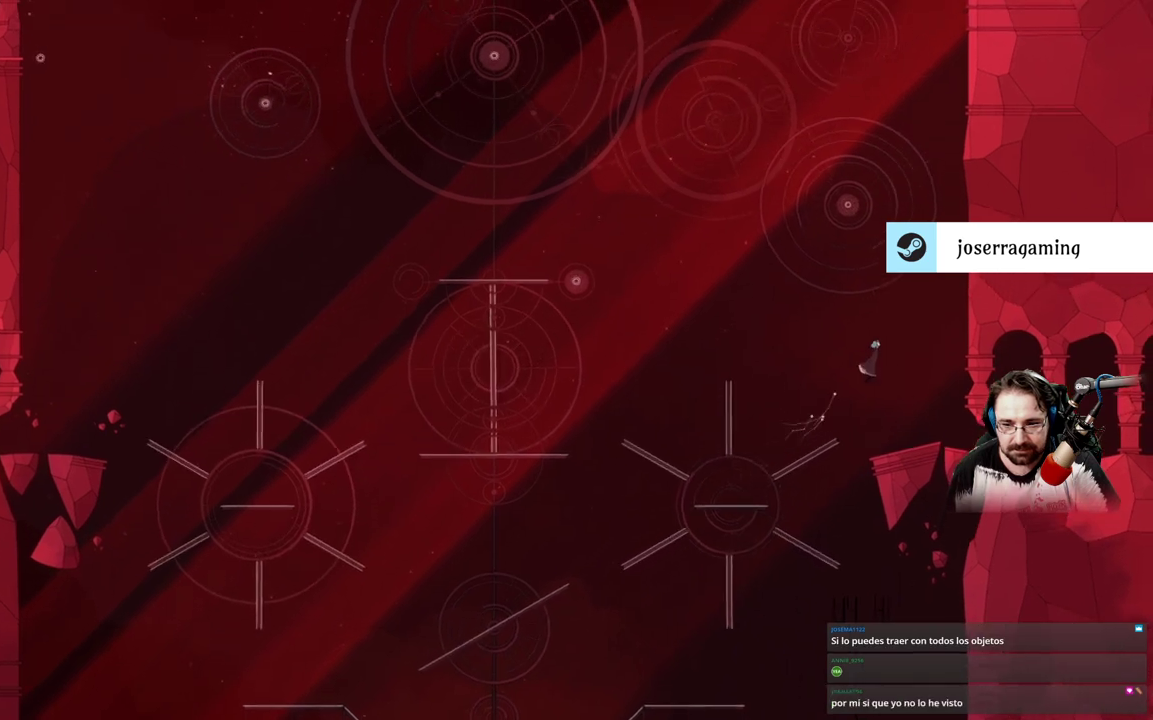
Gameplay with a controller (Xbox layout); each line is a JSON object with the inputs held at the frame after it. "events" lists button and stick changes between this image and that frame as [ms after this image, input, new state], when the widget could be followed in between.
{"buttons": [], "left_stick": "right", "right_stick": "center", "events": [[33, "A", "up"]]}
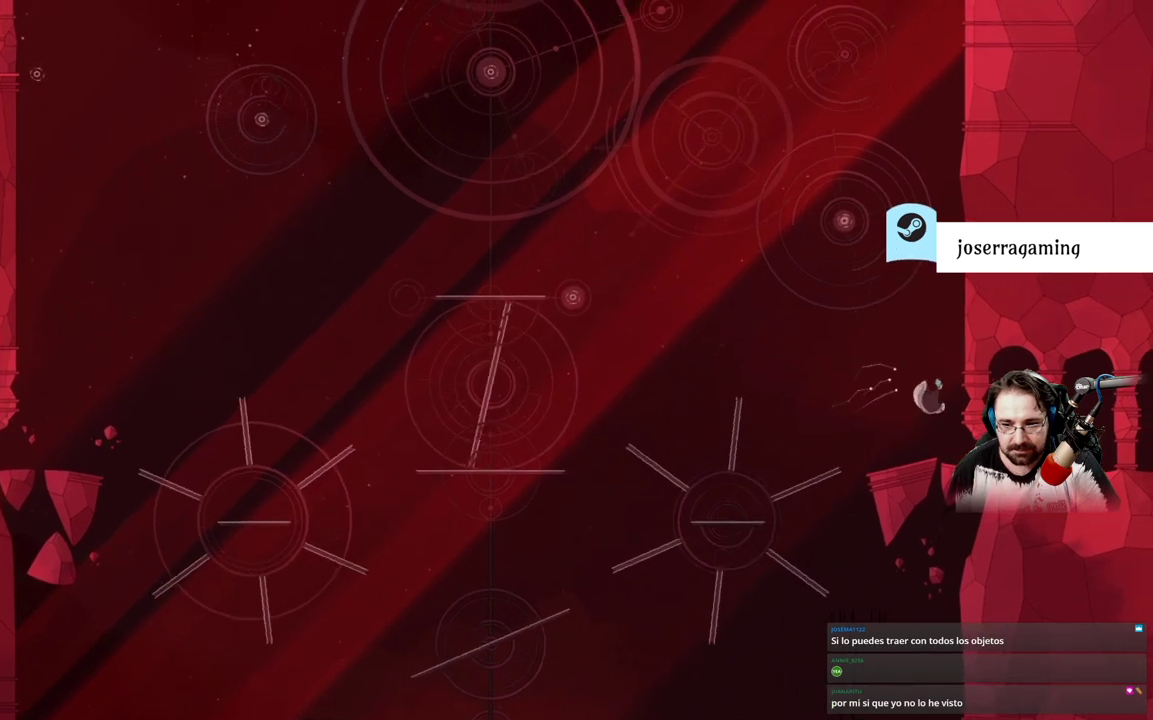
{"buttons": [], "left_stick": "right", "right_stick": "center", "events": []}
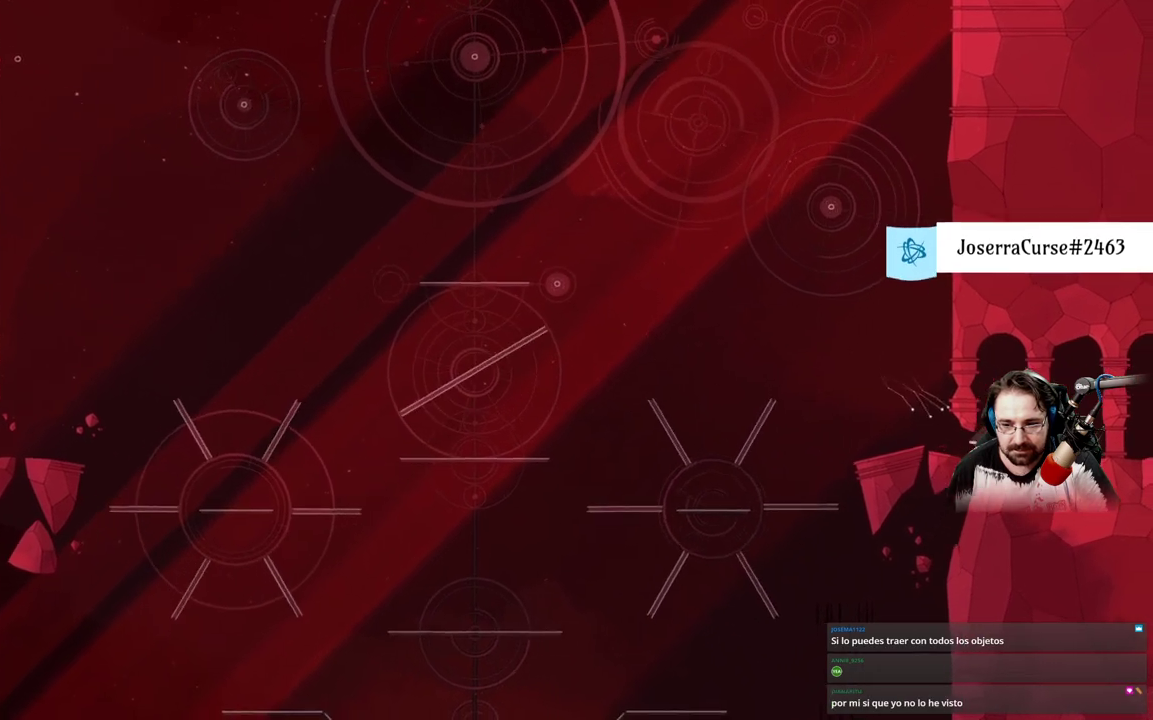
{"buttons": [], "left_stick": "right", "right_stick": "center", "events": []}
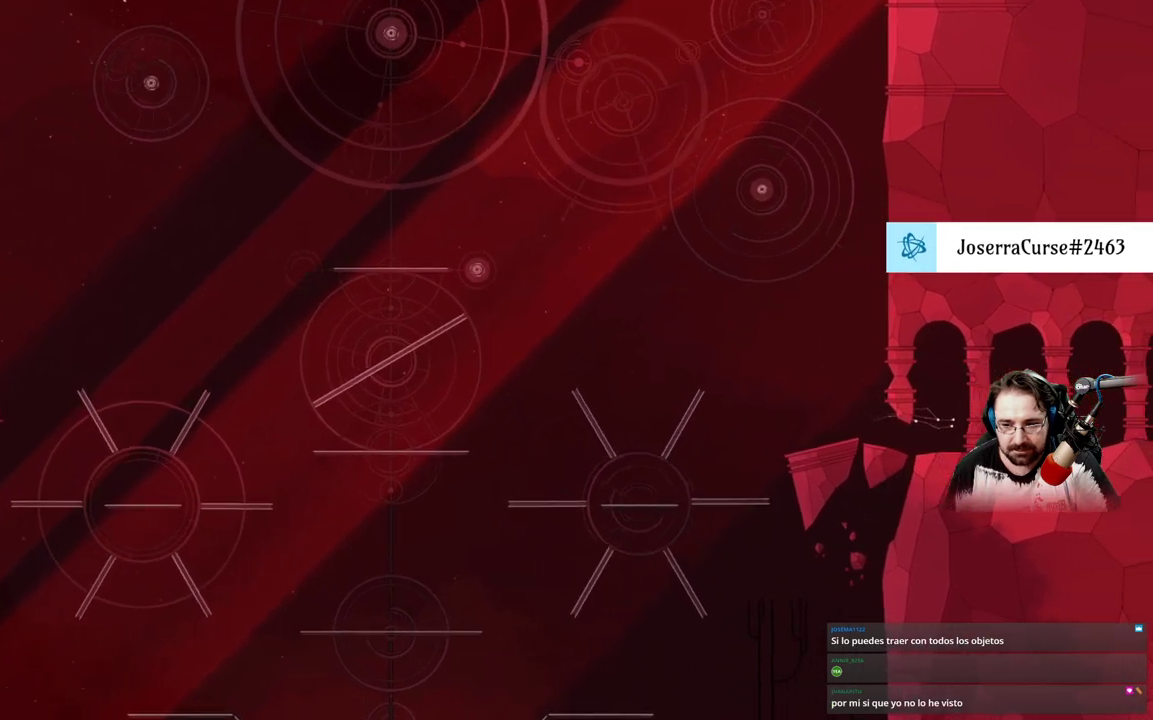
{"buttons": [], "left_stick": "right", "right_stick": "center", "events": []}
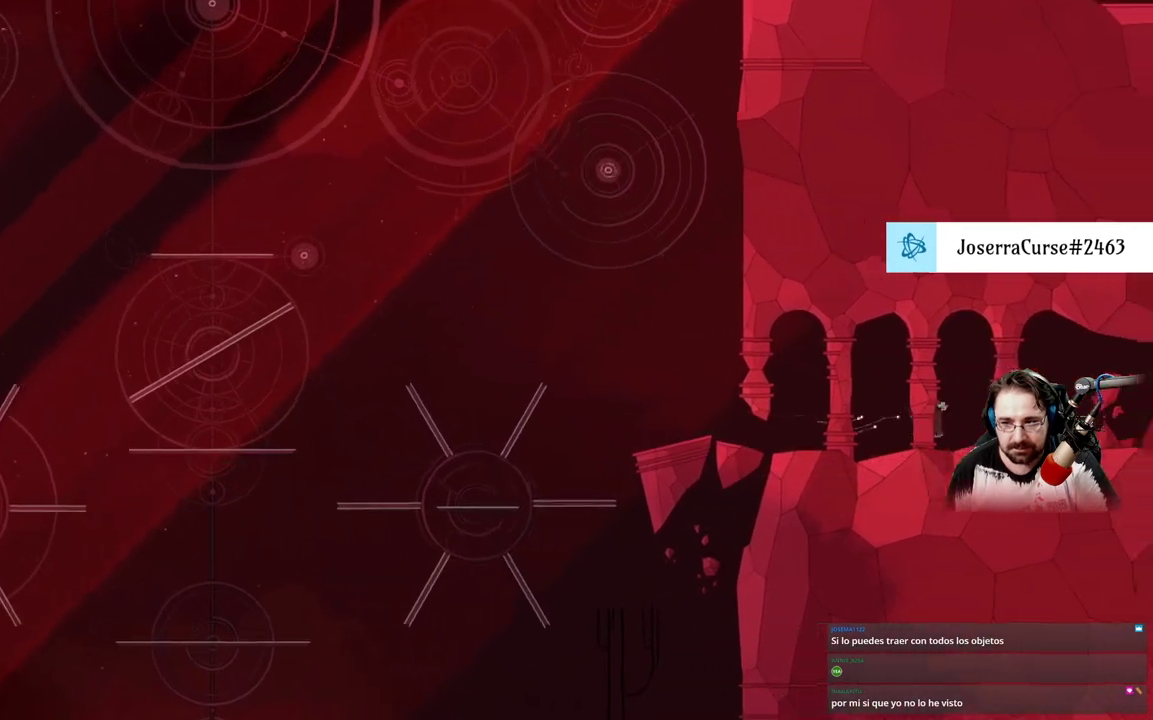
{"buttons": [], "left_stick": "right", "right_stick": "center", "events": []}
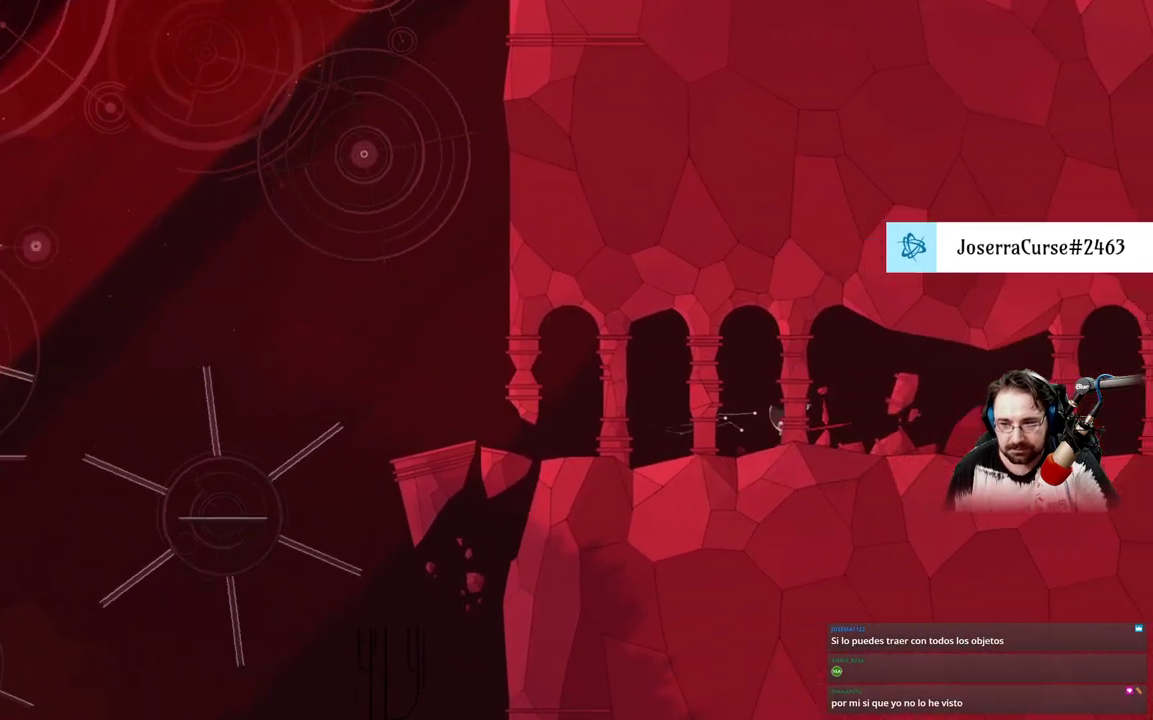
{"buttons": [], "left_stick": "right", "right_stick": "center", "events": []}
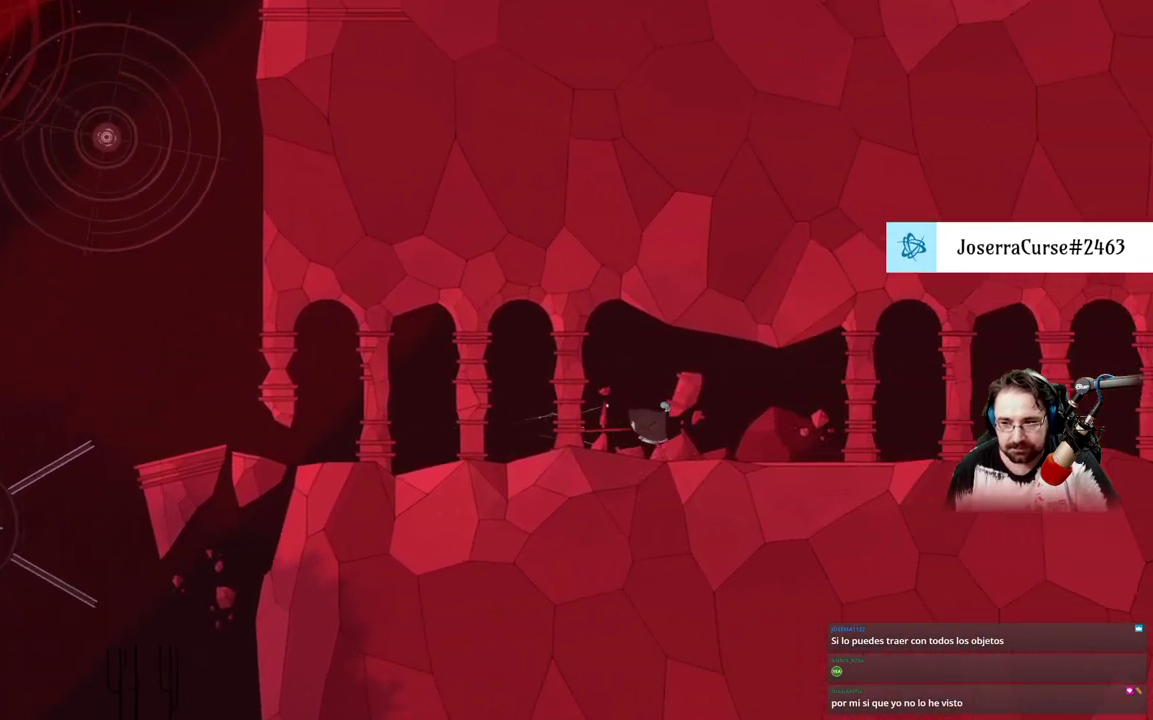
{"buttons": [], "left_stick": "right", "right_stick": "center", "events": []}
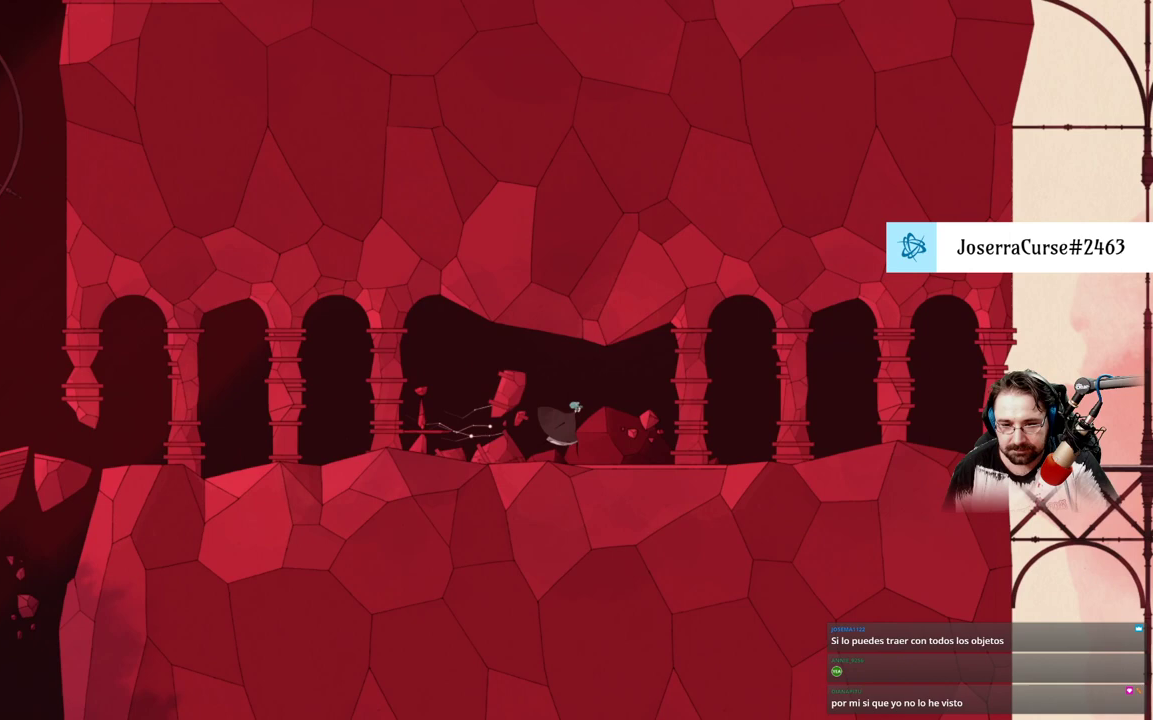
{"buttons": [], "left_stick": "right", "right_stick": "center", "events": []}
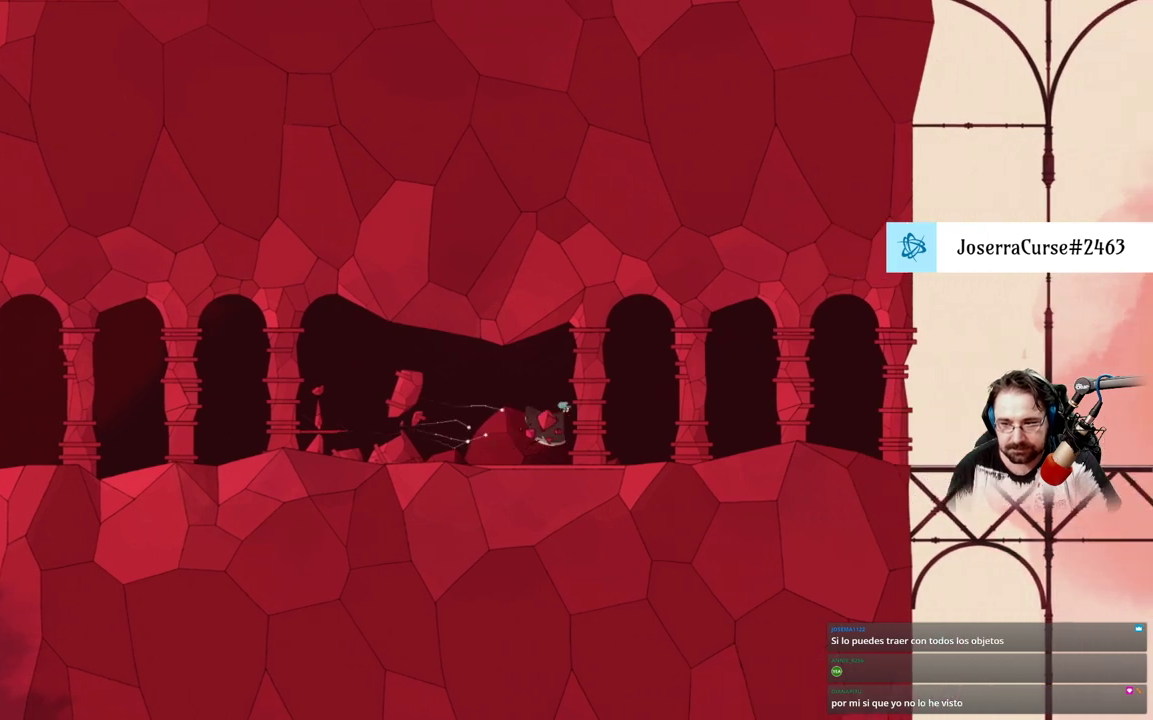
{"buttons": [], "left_stick": "right", "right_stick": "center", "events": []}
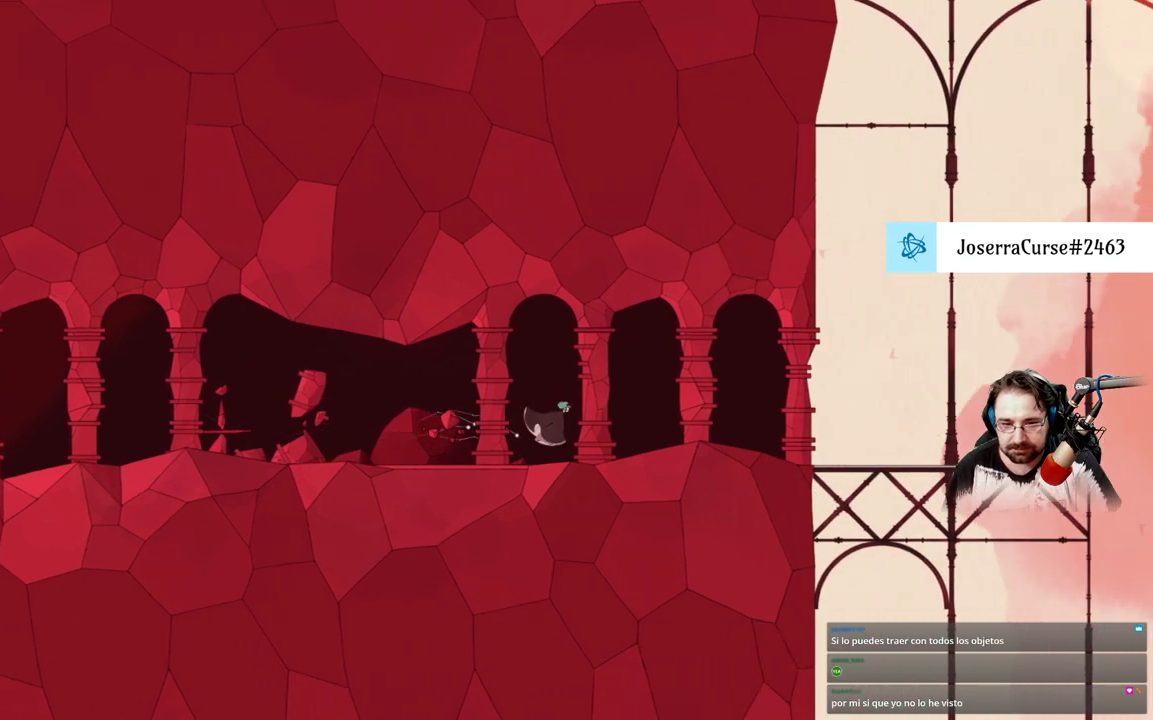
{"buttons": [], "left_stick": "right", "right_stick": "center", "events": []}
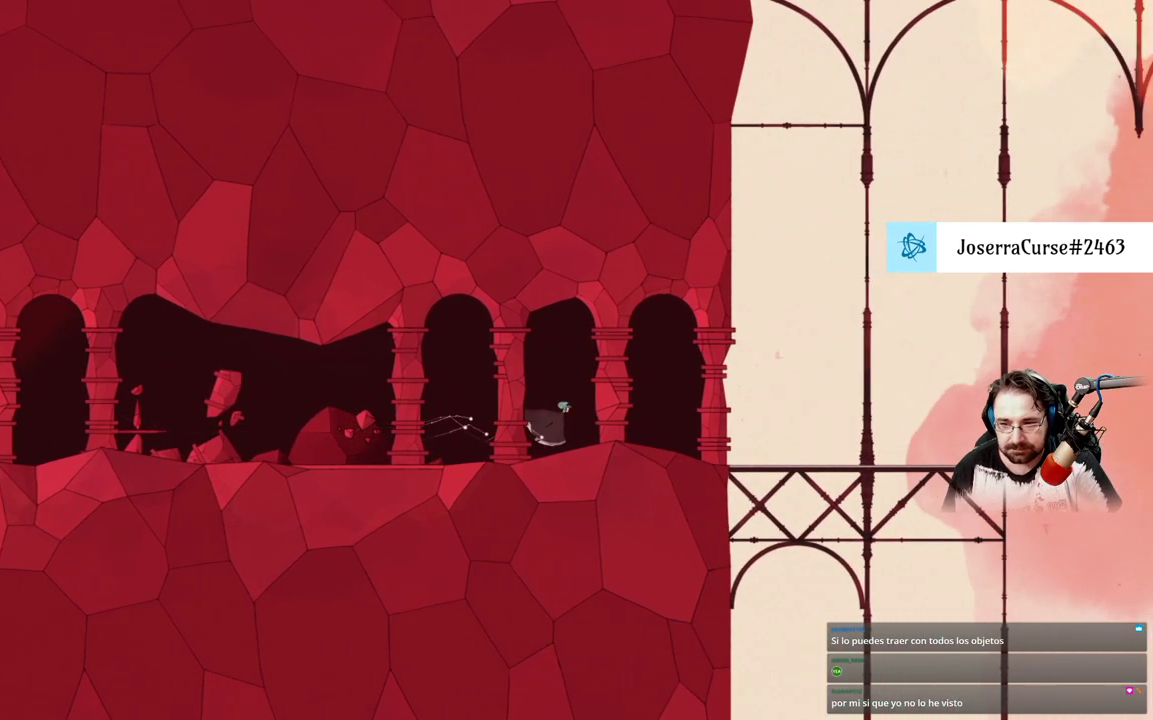
{"buttons": [], "left_stick": "right", "right_stick": "center", "events": []}
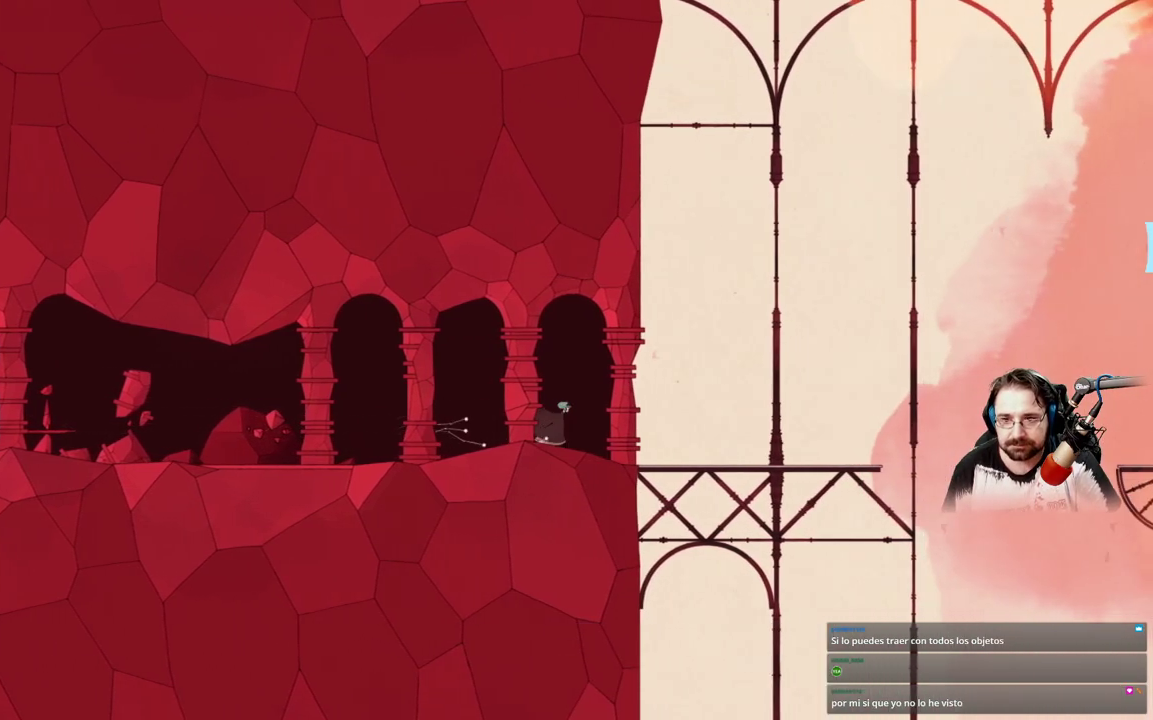
{"buttons": [], "left_stick": "right", "right_stick": "center", "events": []}
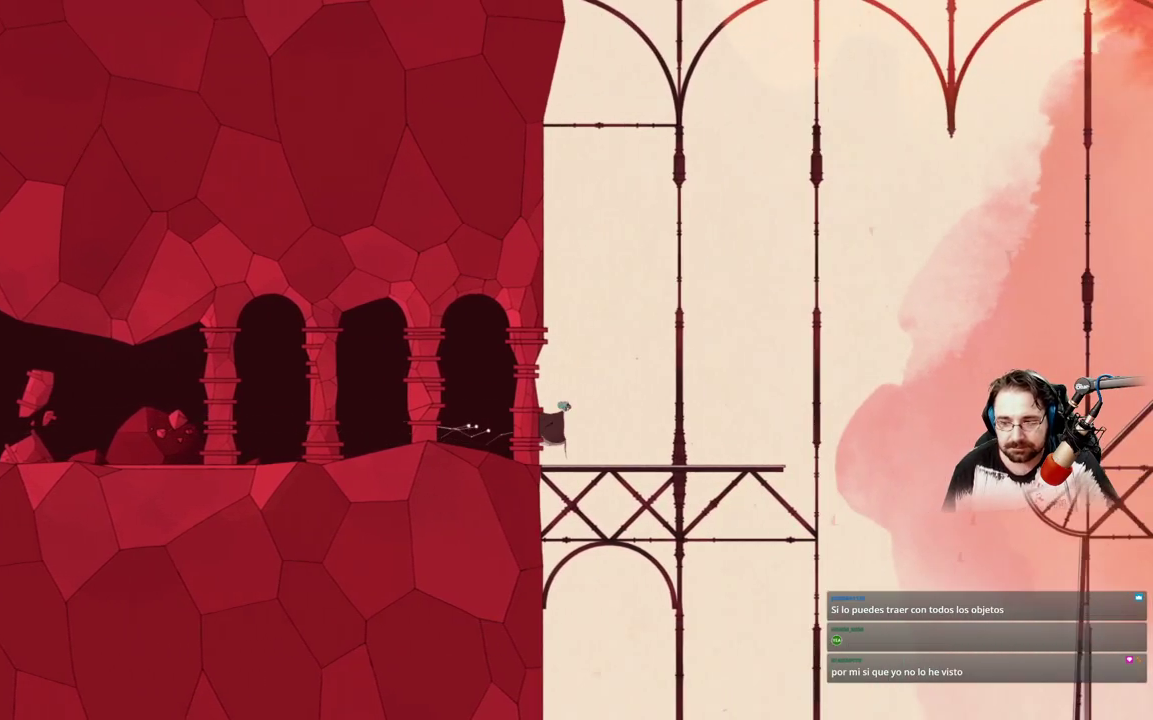
{"buttons": [], "left_stick": "center", "right_stick": "center", "events": [[467, "left_stick", "center"]]}
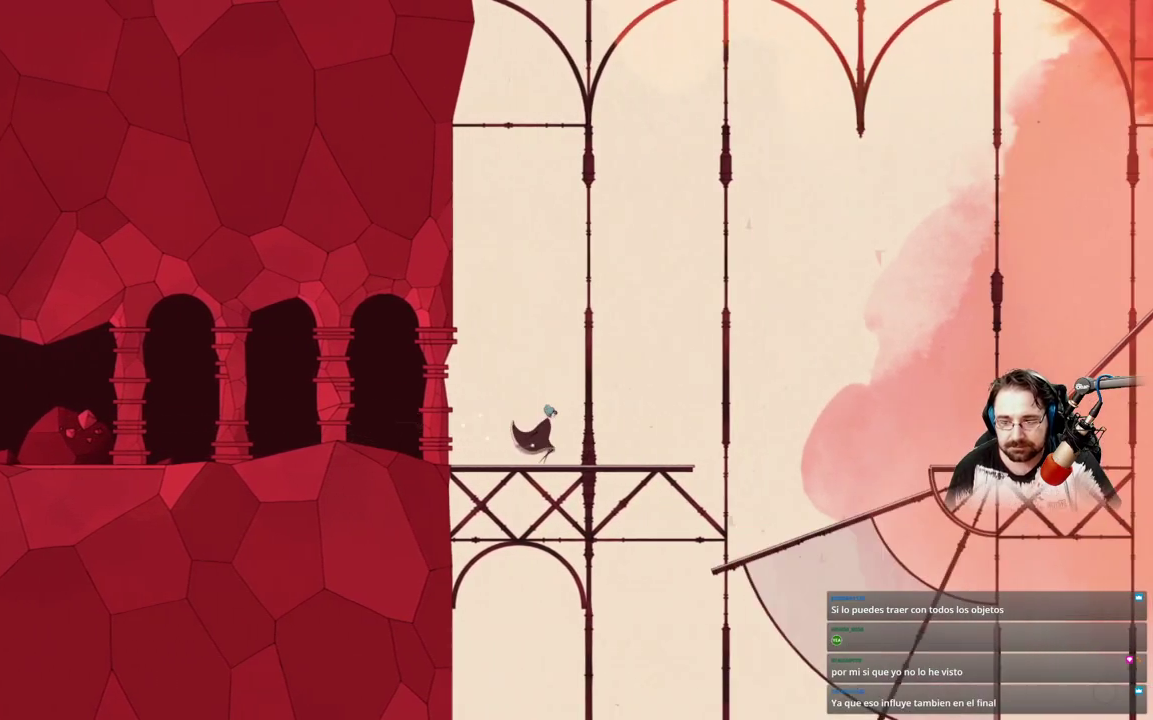
{"buttons": [], "left_stick": "center", "right_stick": "center", "events": []}
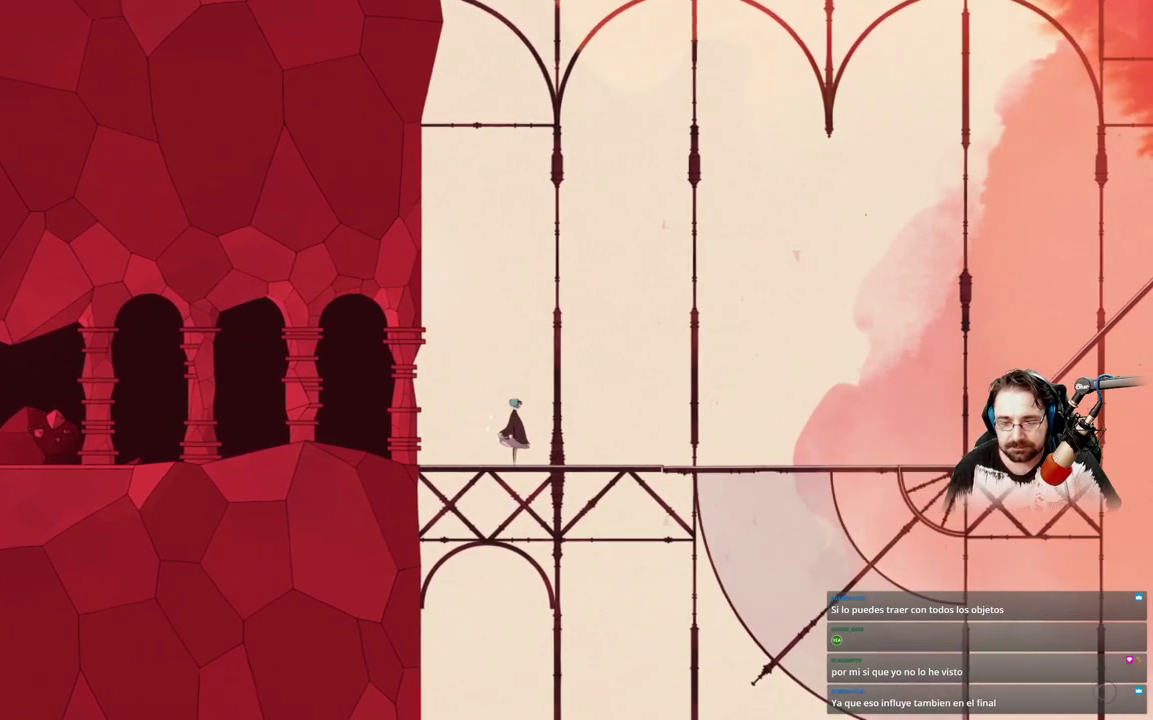
{"buttons": [], "left_stick": "right", "right_stick": "center", "events": [[33, "left_stick", "right"]]}
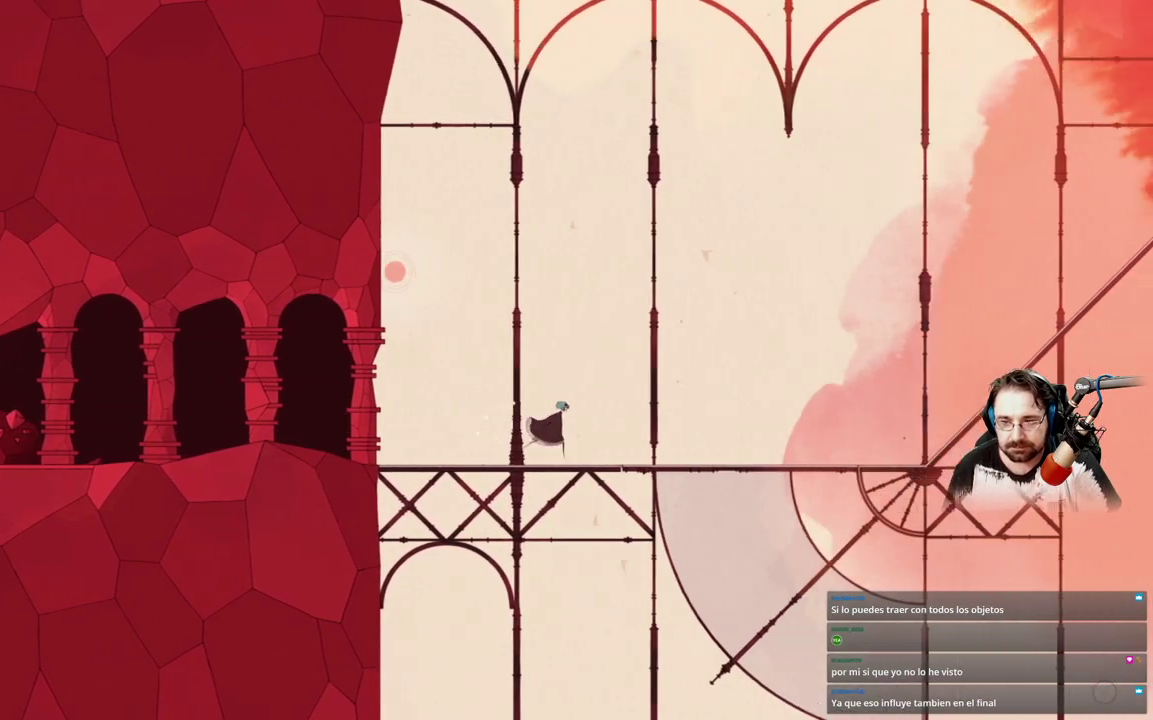
{"buttons": [], "left_stick": "right", "right_stick": "center", "events": []}
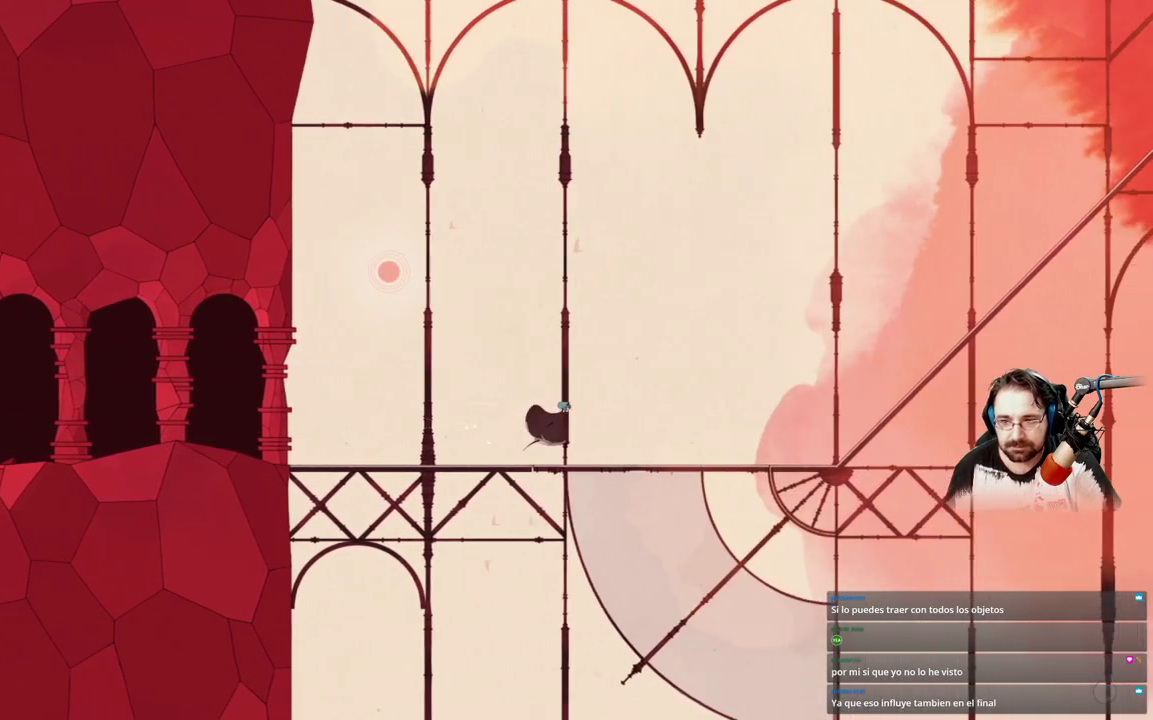
{"buttons": [], "left_stick": "right", "right_stick": "center", "events": []}
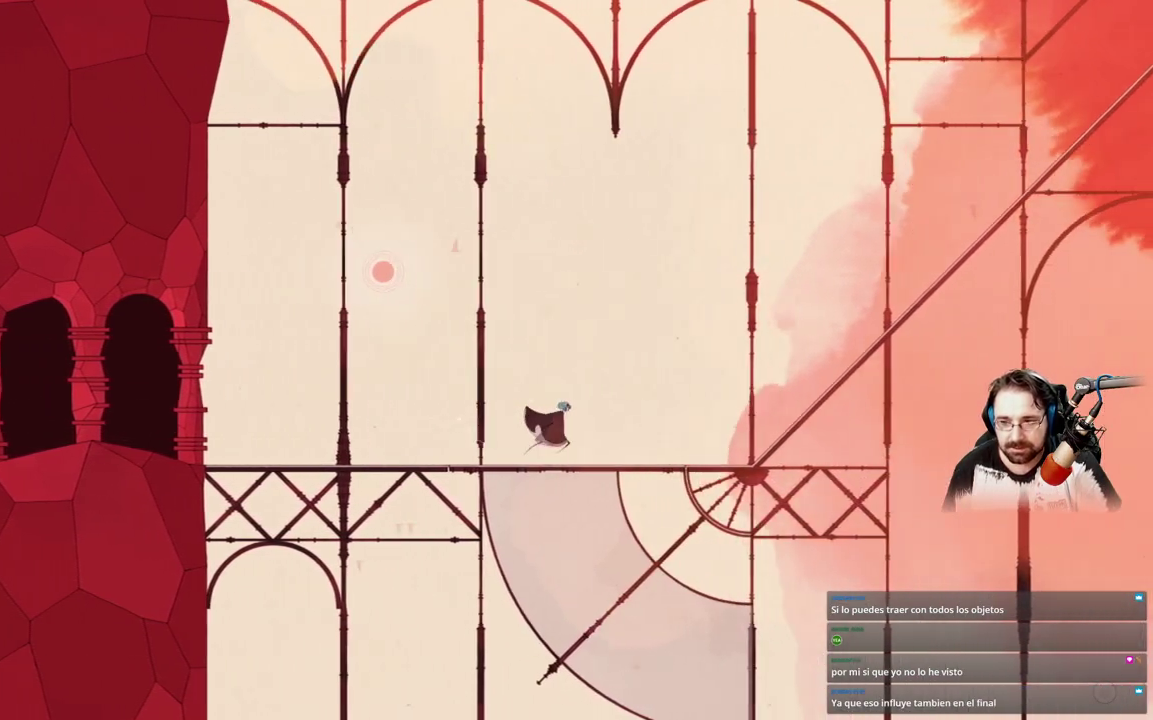
{"buttons": [], "left_stick": "right", "right_stick": "center", "events": []}
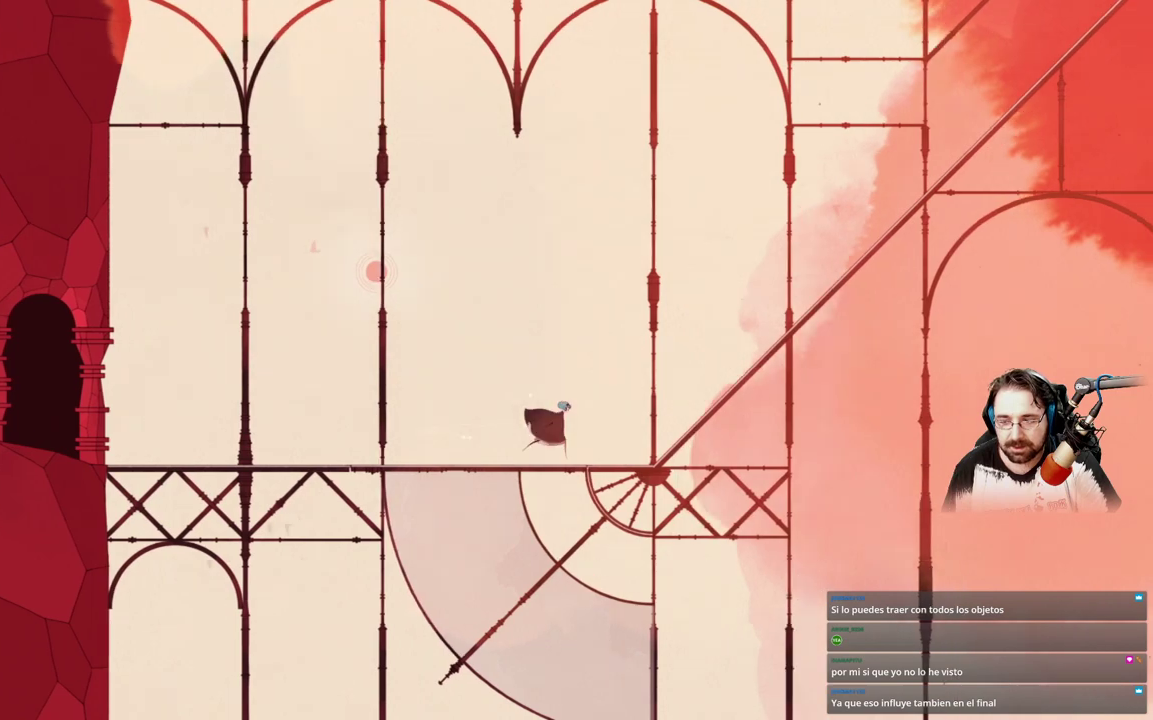
{"buttons": [], "left_stick": "right", "right_stick": "center", "events": []}
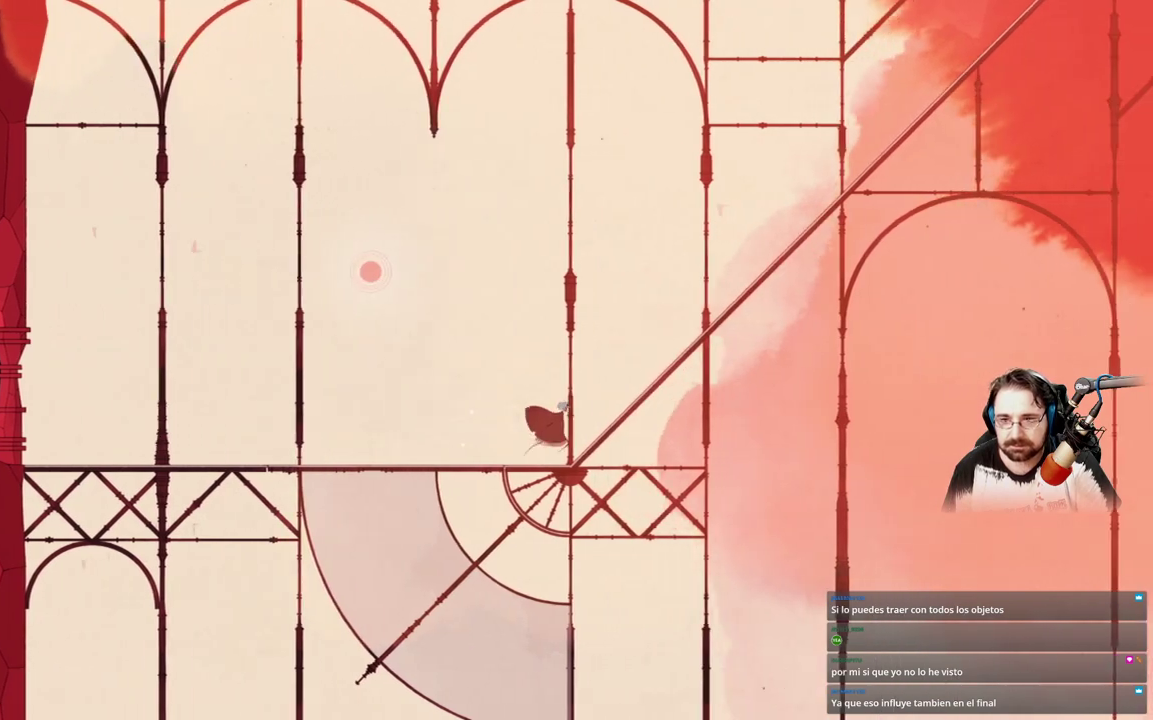
{"buttons": [], "left_stick": "right", "right_stick": "center", "events": []}
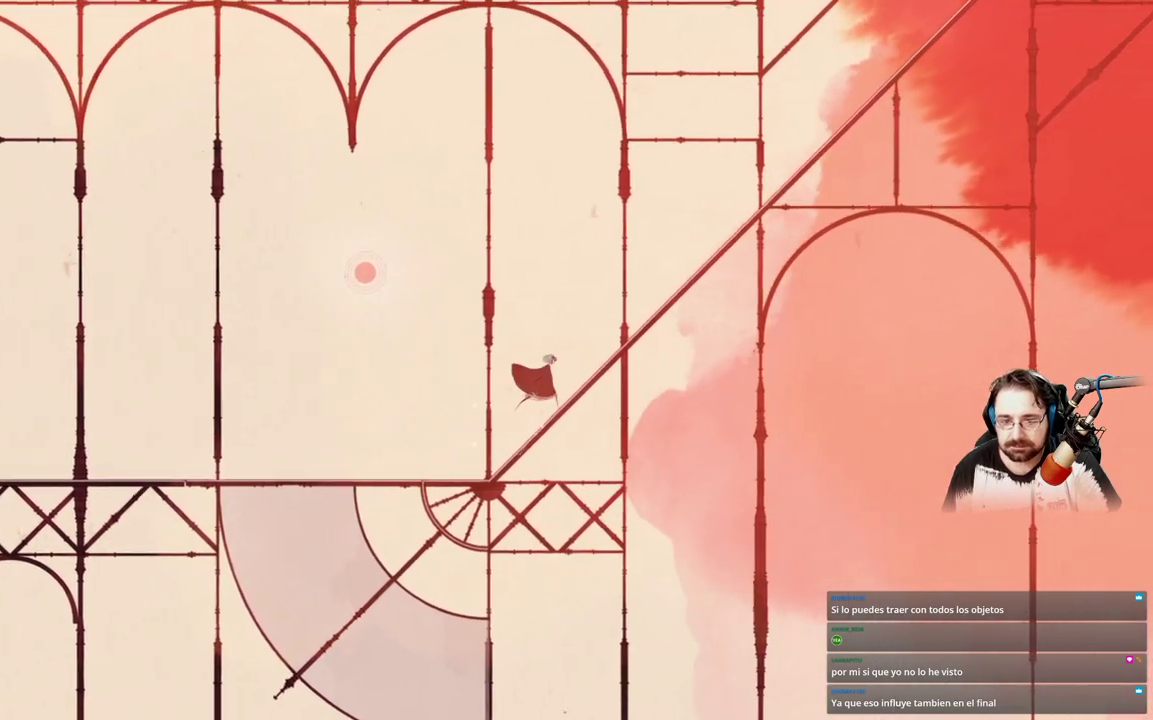
{"buttons": [], "left_stick": "right", "right_stick": "center", "events": []}
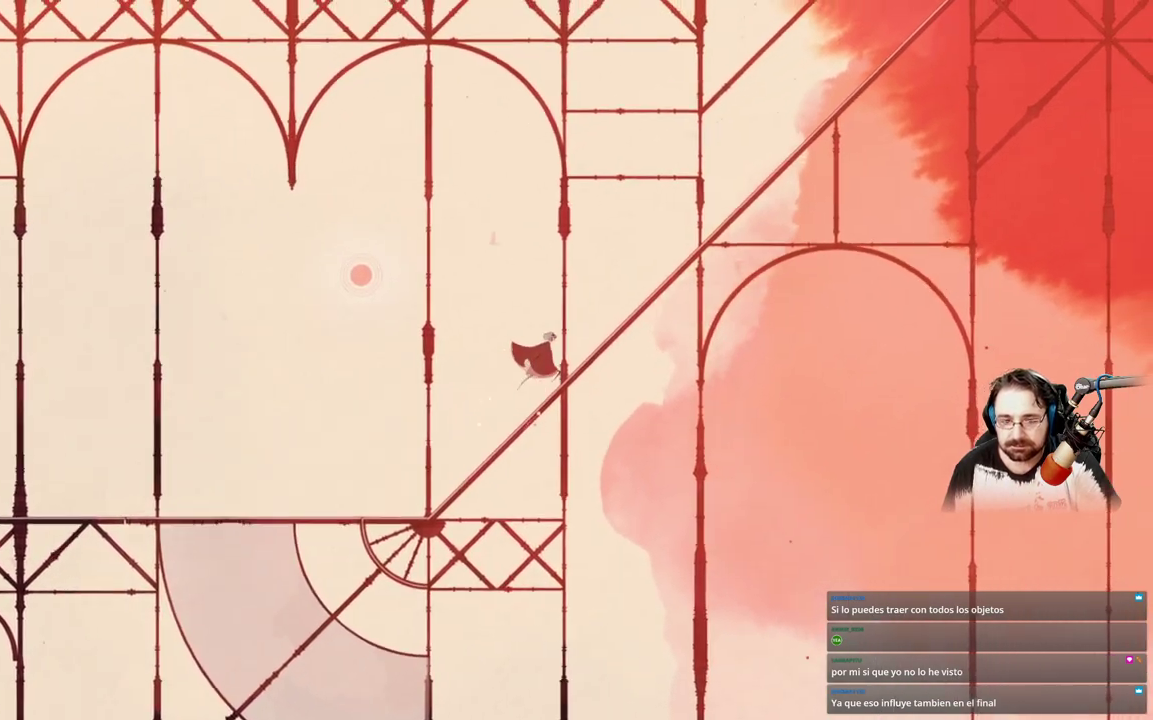
{"buttons": [], "left_stick": "right", "right_stick": "center", "events": []}
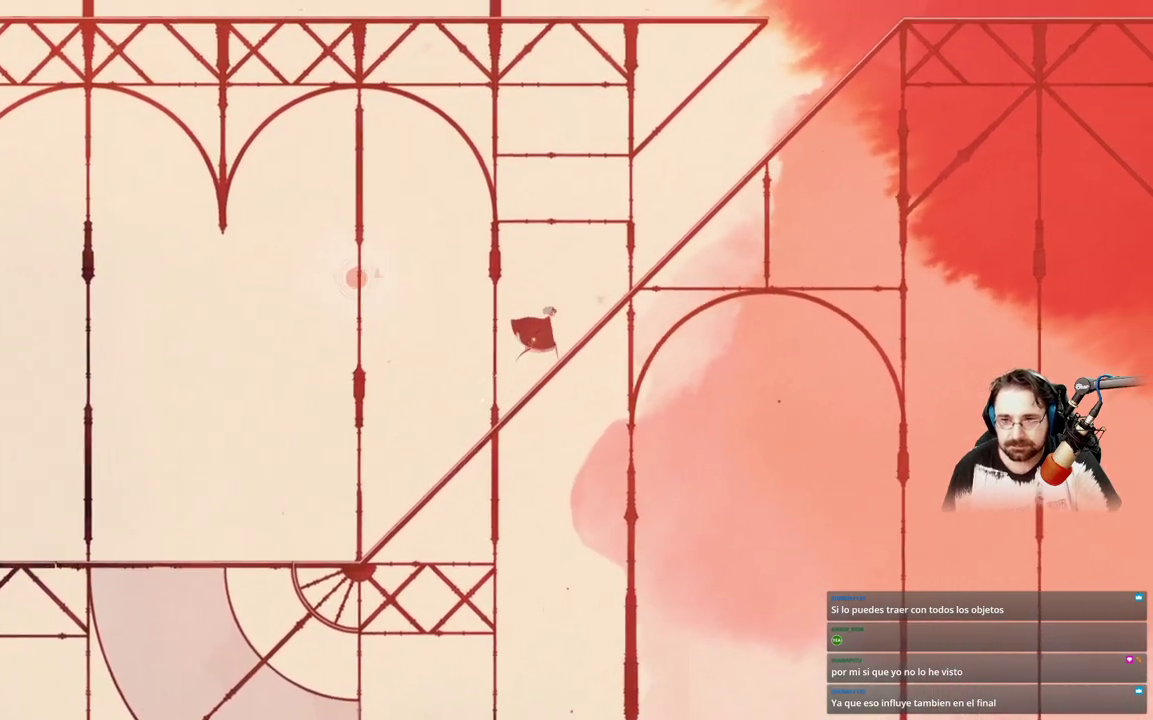
{"buttons": [], "left_stick": "right", "right_stick": "center", "events": []}
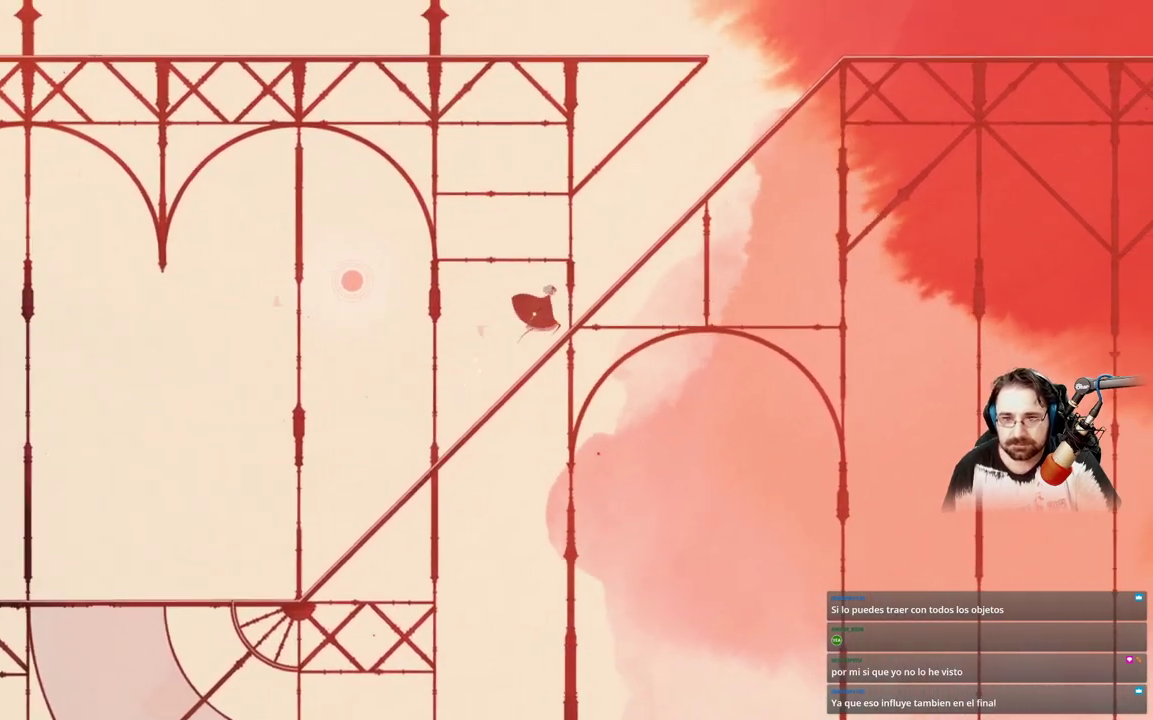
{"buttons": [], "left_stick": "right", "right_stick": "center", "events": []}
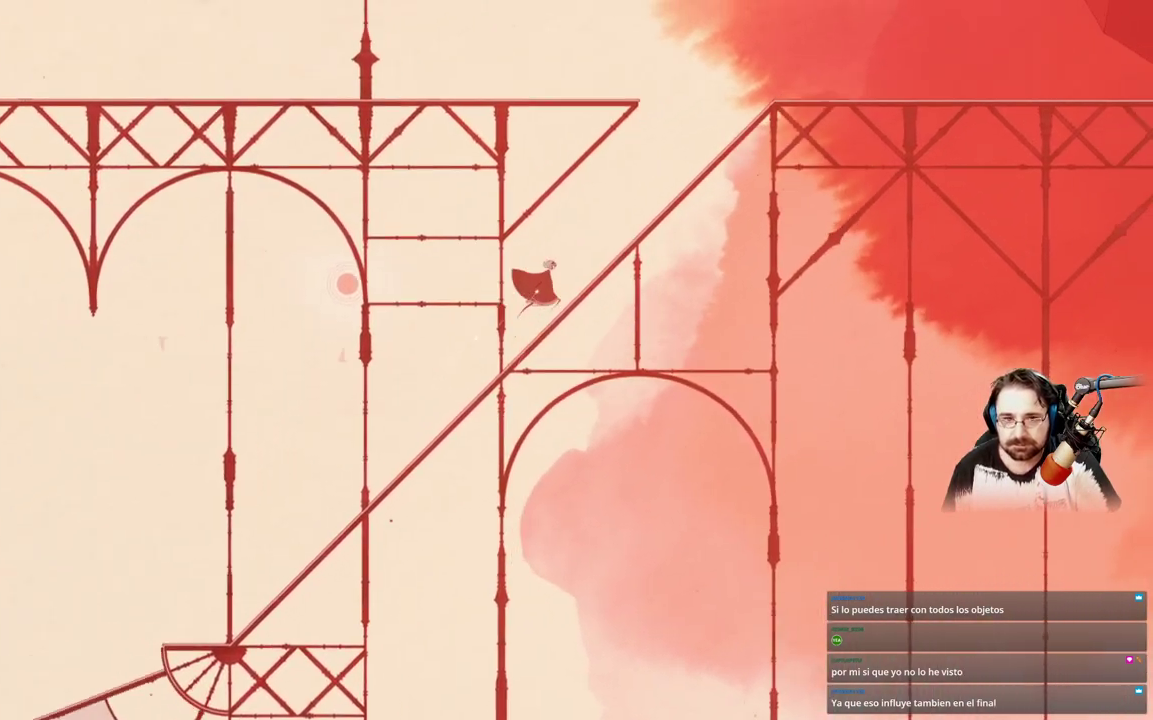
{"buttons": [], "left_stick": "right", "right_stick": "center", "events": []}
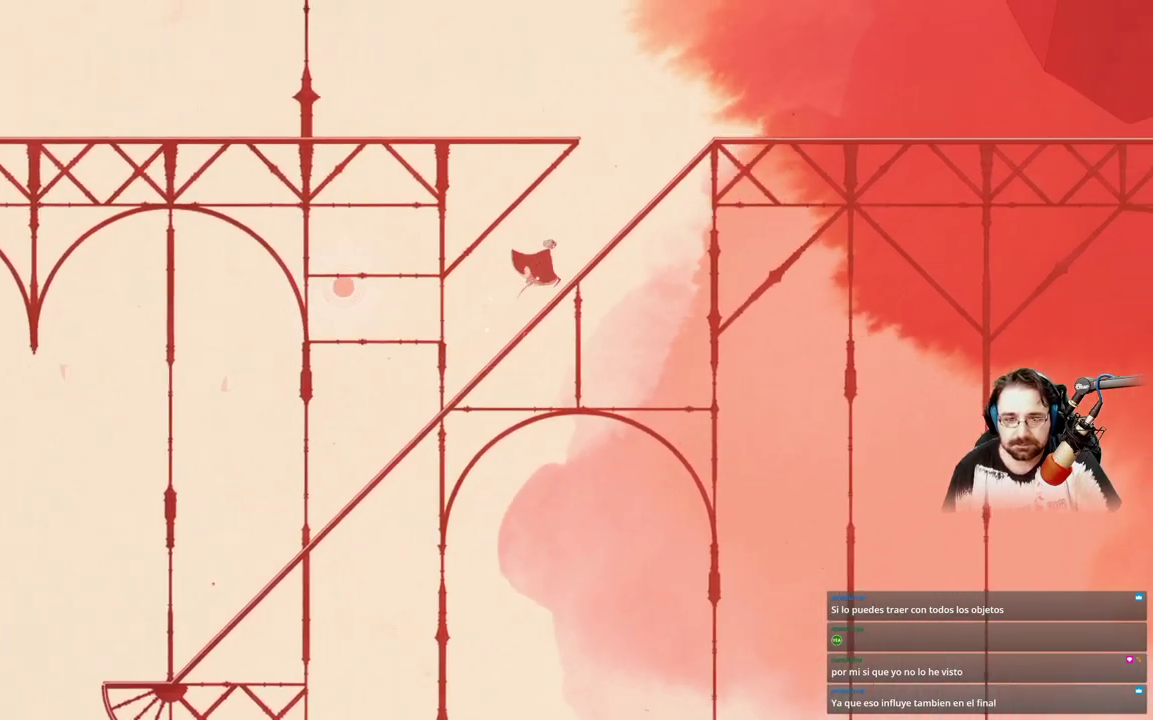
{"buttons": [], "left_stick": "right", "right_stick": "center", "events": []}
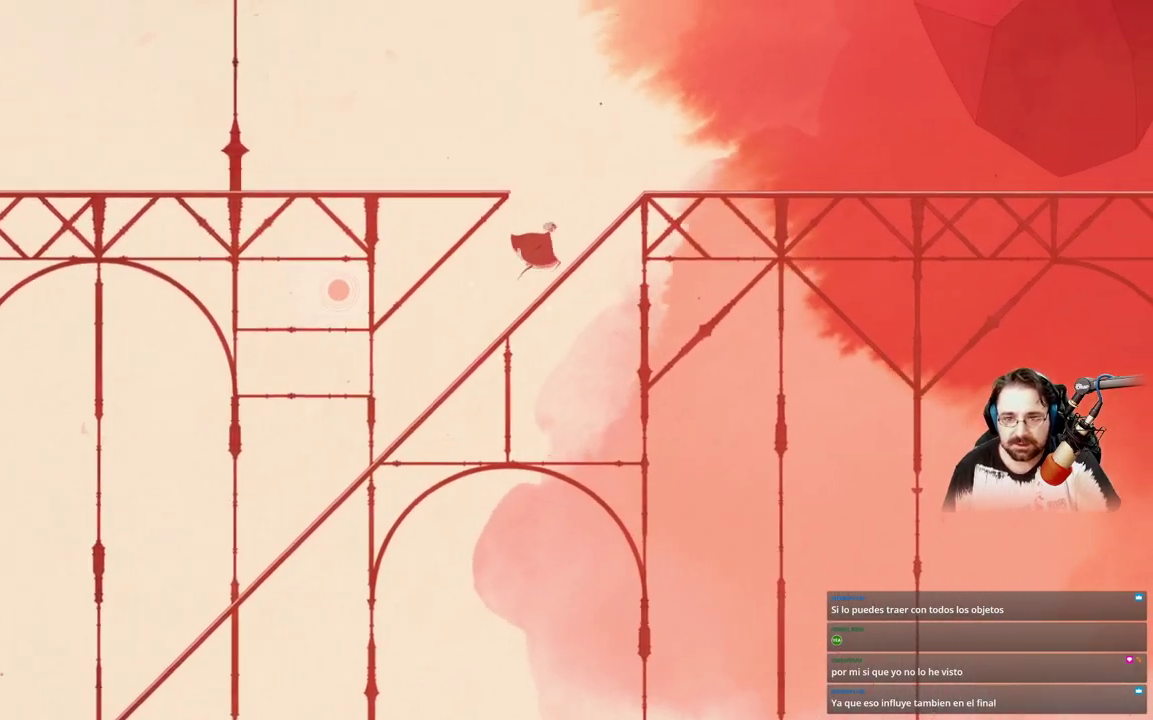
{"buttons": [], "left_stick": "right", "right_stick": "center", "events": []}
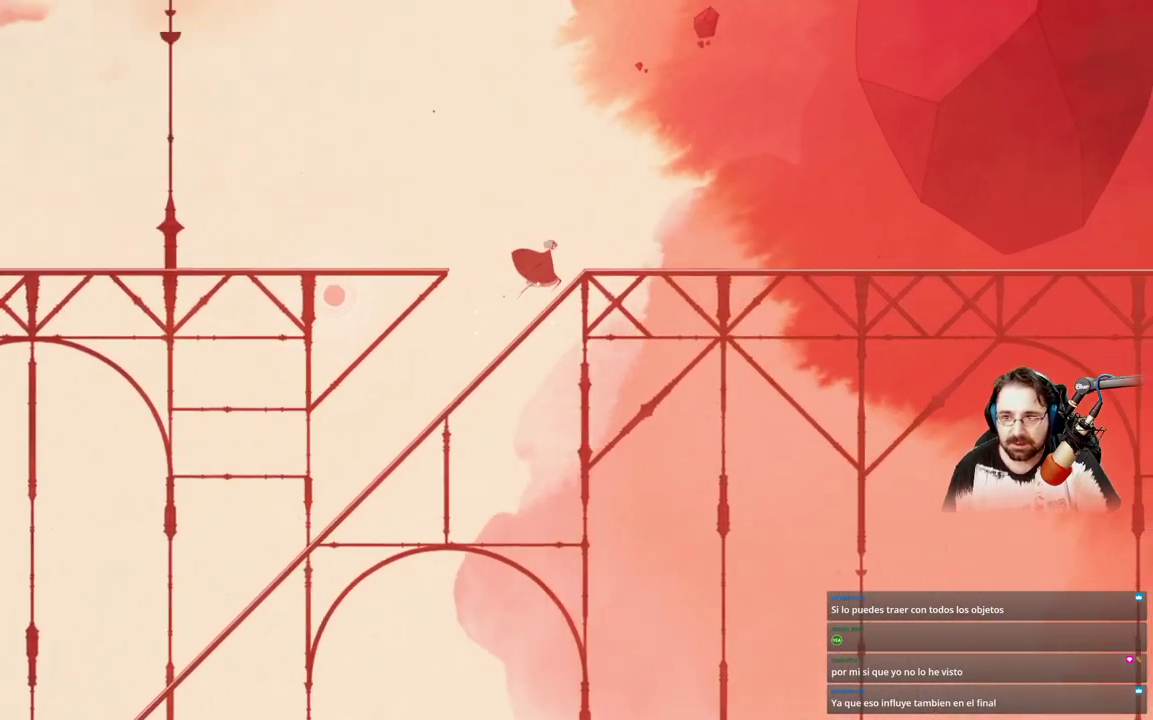
{"buttons": [], "left_stick": "right", "right_stick": "center", "events": []}
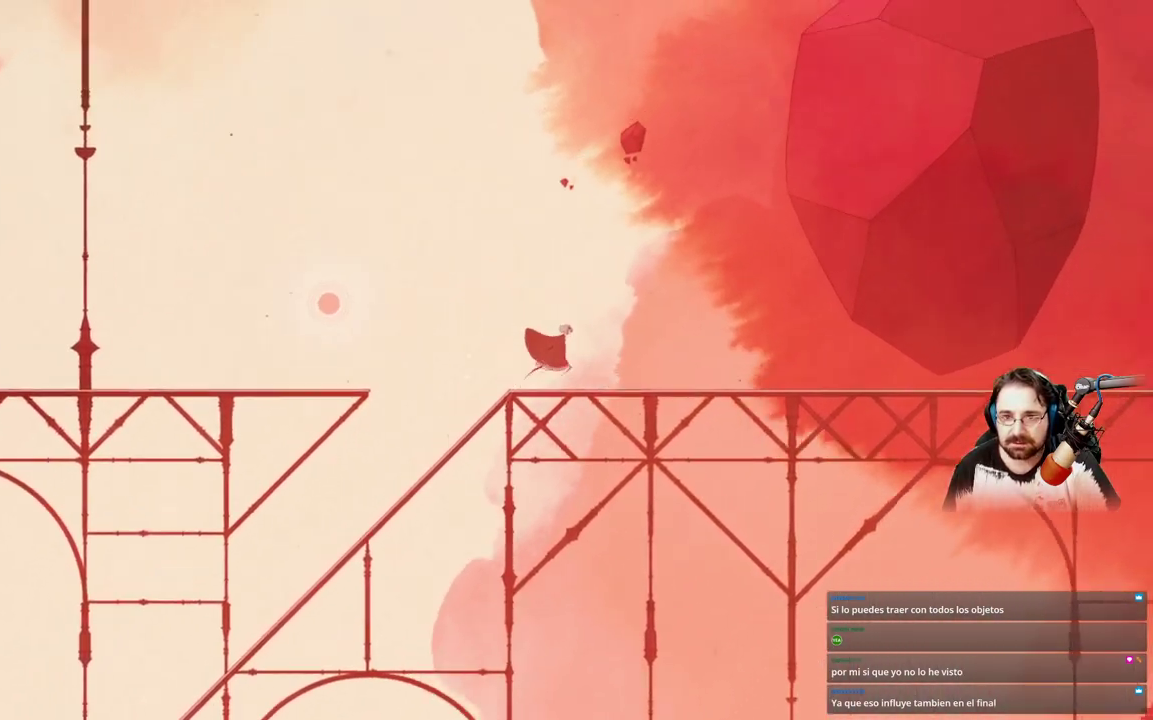
{"buttons": [], "left_stick": "up-left", "right_stick": "center", "events": [[233, "left_stick", "up-left"]]}
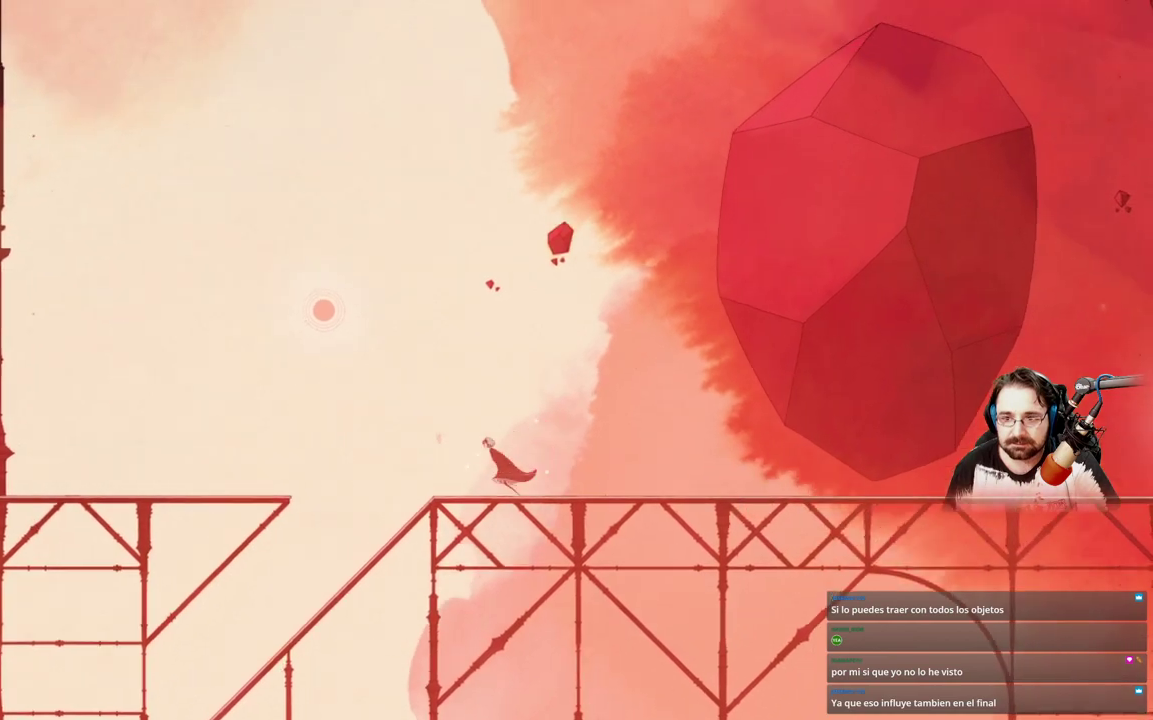
{"buttons": ["A"], "left_stick": "up-left", "right_stick": "center", "events": [[433, "A", "down"]]}